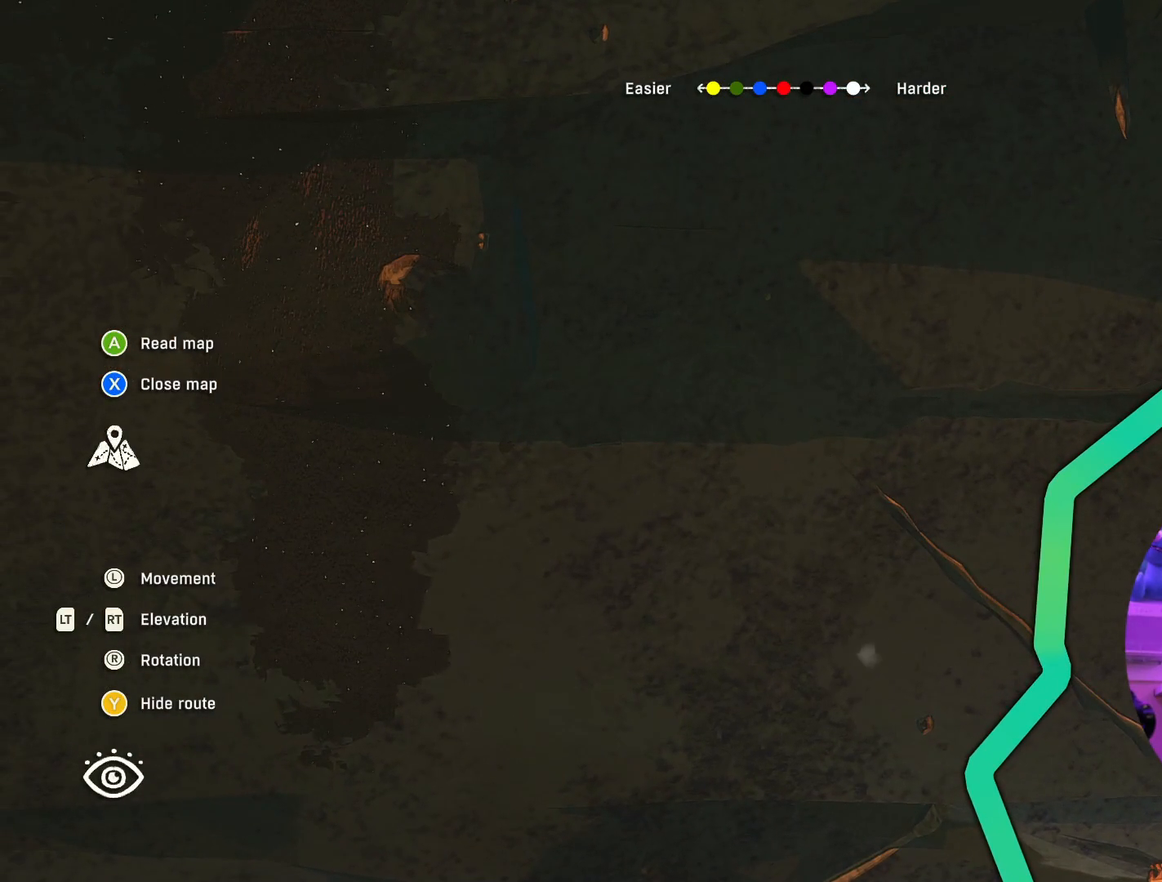
Gameplay with a controller (Xbox layout); each line is a JSON object with the inputs held at the frame after it. "events" lists button and stick changes between this image and that frame as [ms after this image, input, new state], when the widget could be followed in between.
{"buttons": [], "left_stick": "center", "right_stick": "center", "events": [[184, "right_stick", "down"], [384, "right_stick", "center"]]}
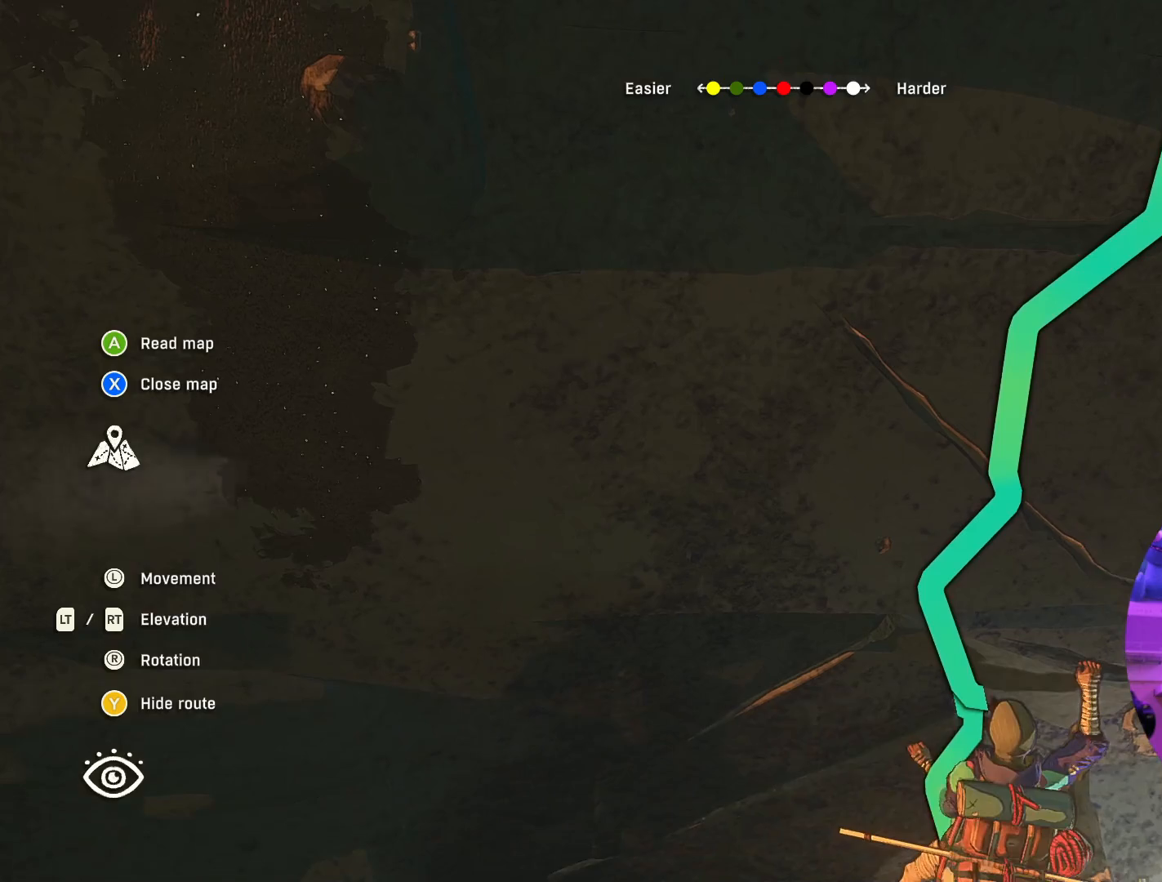
{"buttons": [], "left_stick": "center", "right_stick": "center", "events": []}
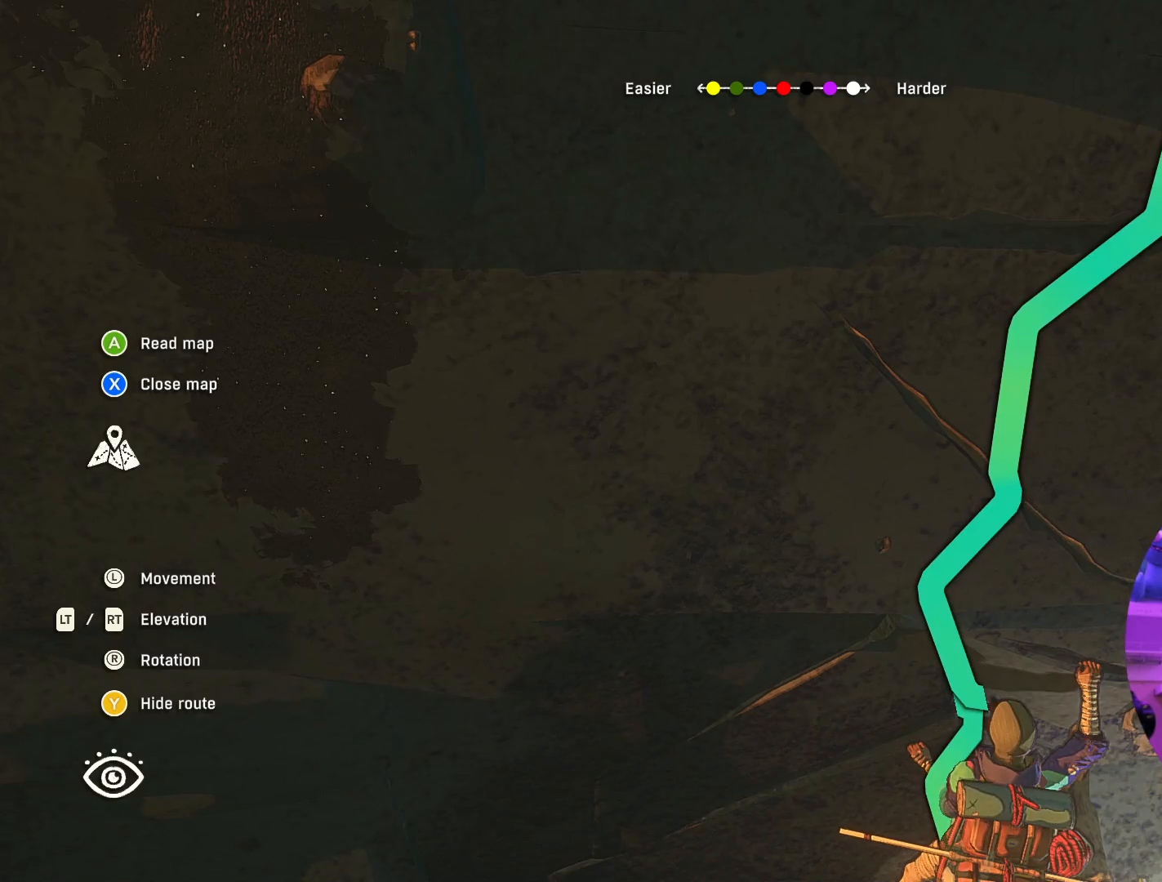
{"buttons": [], "left_stick": "center", "right_stick": "up", "events": [[284, "right_stick", "up"]]}
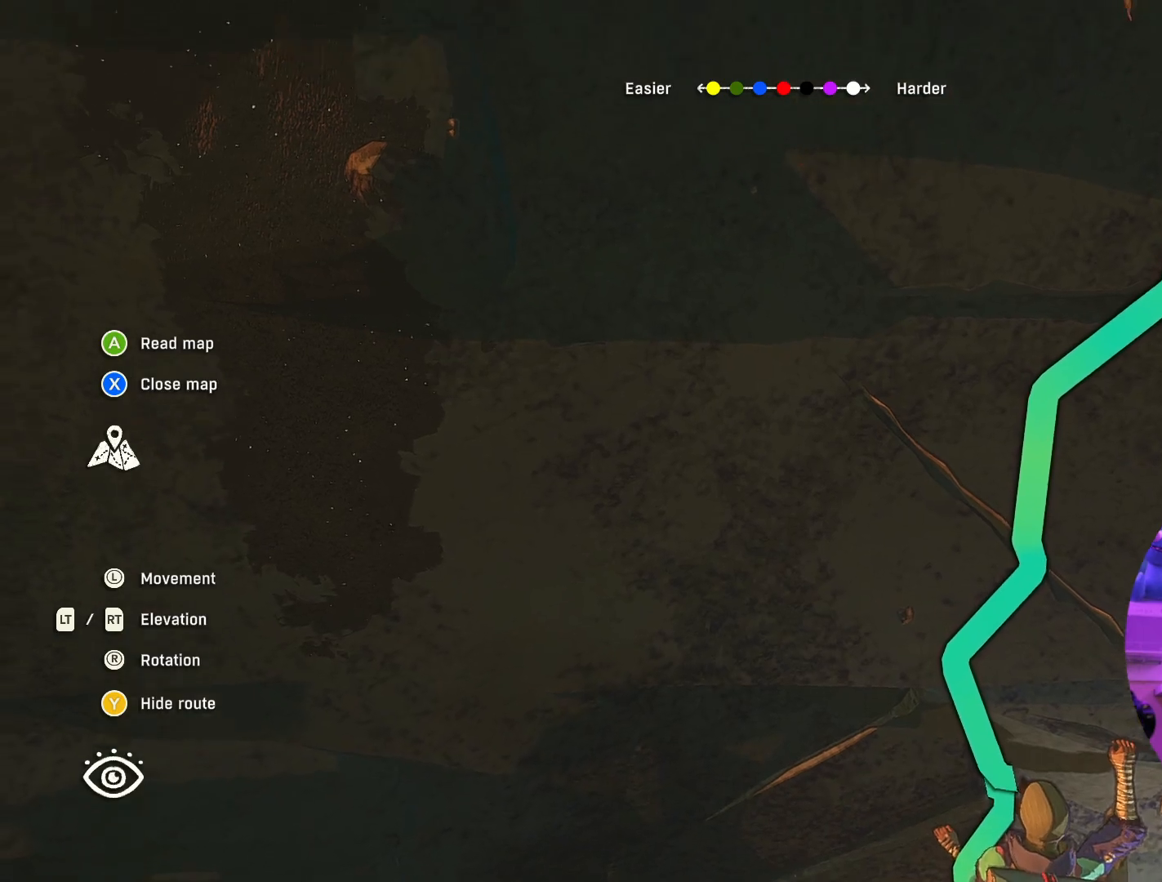
{"buttons": [], "left_stick": "center", "right_stick": "center", "events": [[317, "right_stick", "center"]]}
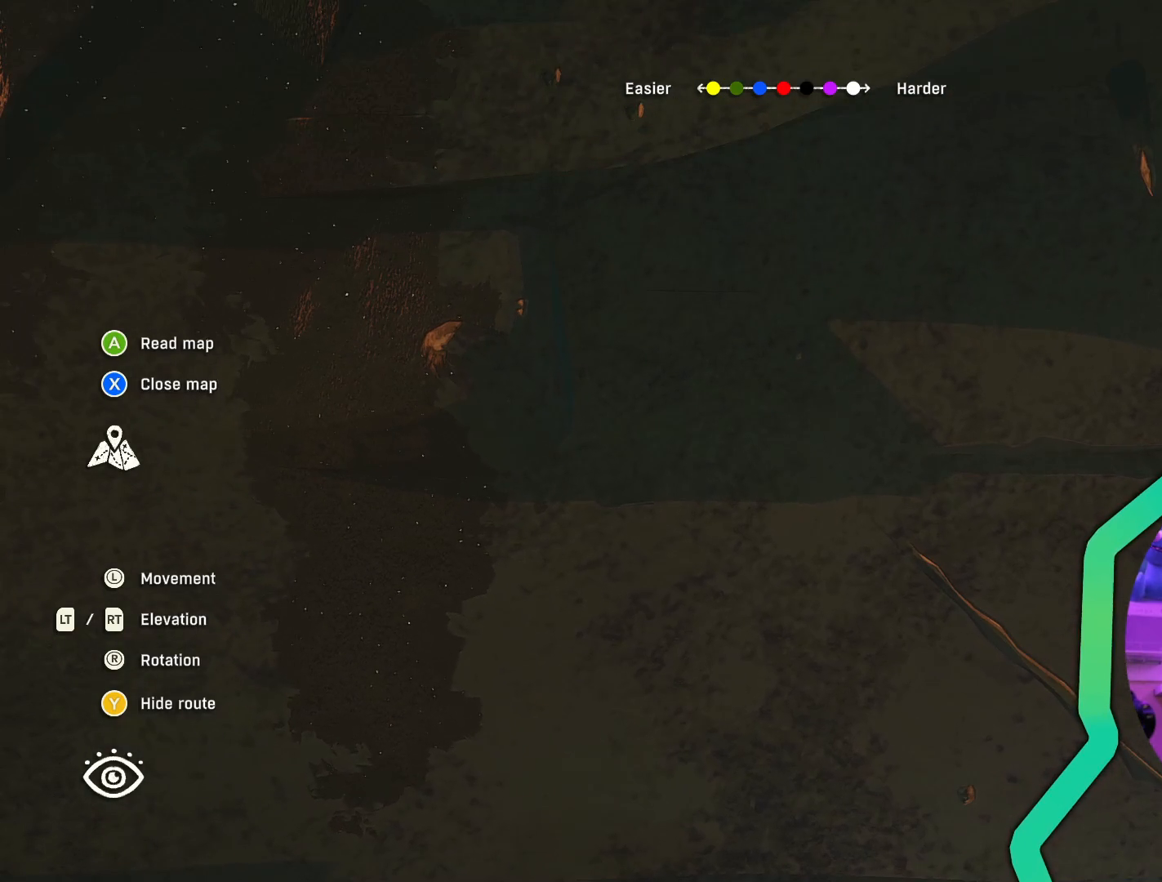
{"buttons": [], "left_stick": "center", "right_stick": "center", "events": []}
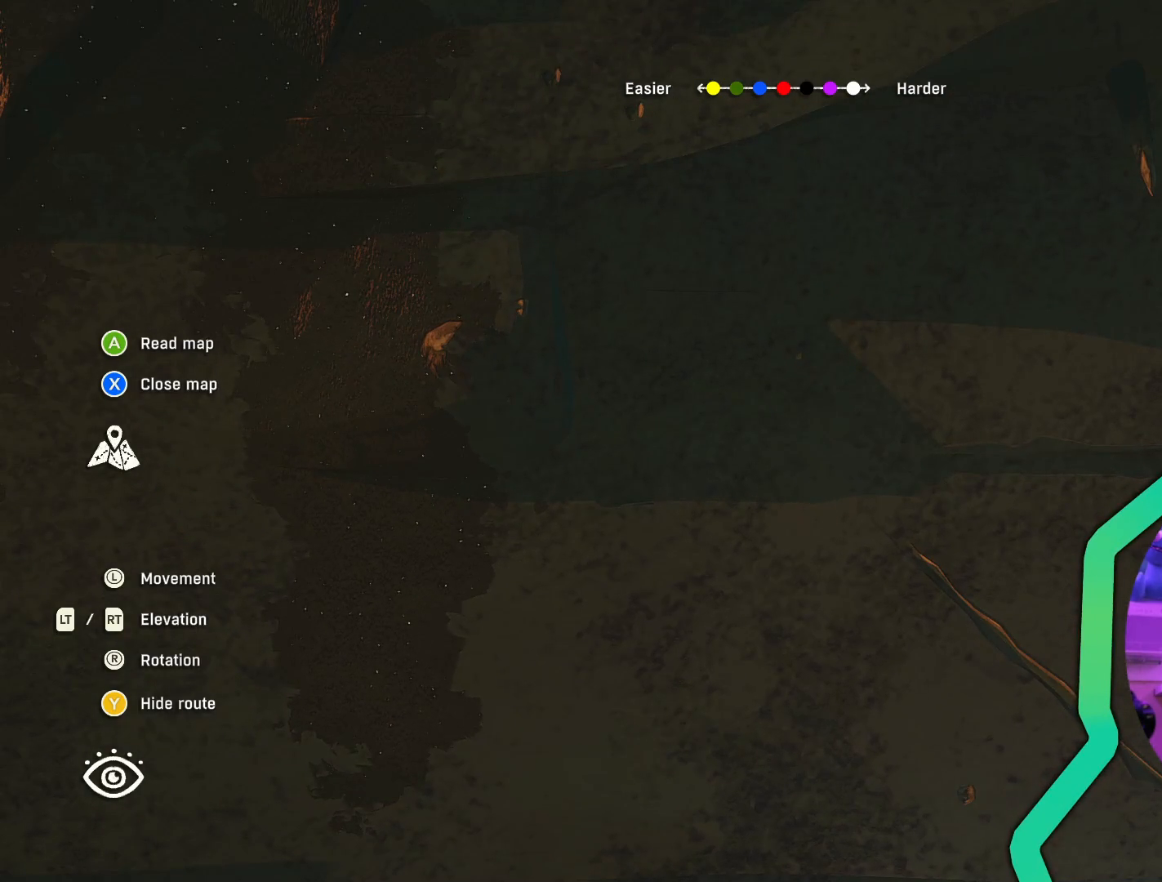
{"buttons": [], "left_stick": "center", "right_stick": "center", "events": [[184, "R2", "down"], [484, "R2", "up"]]}
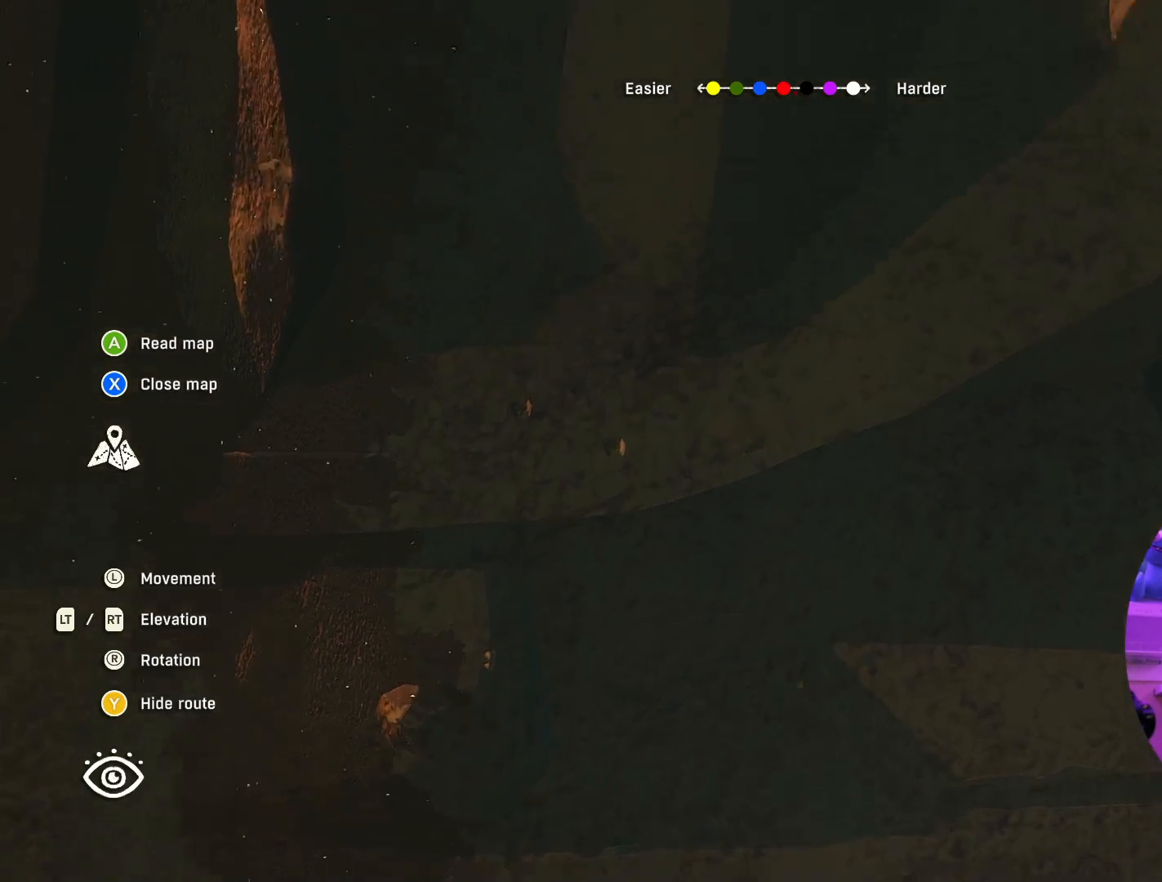
{"buttons": [], "left_stick": "center", "right_stick": "center", "events": [[267, "right_stick", "down"], [384, "right_stick", "center"]]}
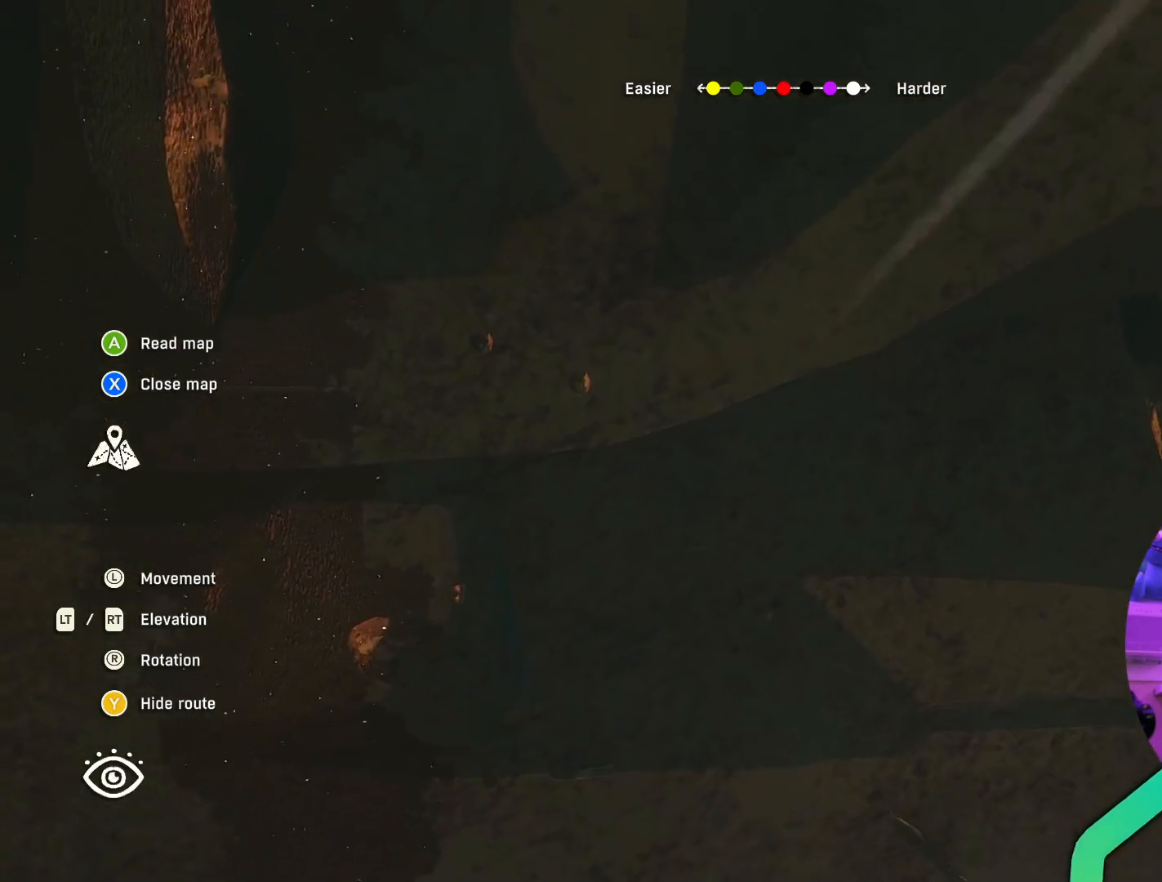
{"buttons": [], "left_stick": "center", "right_stick": "center", "events": []}
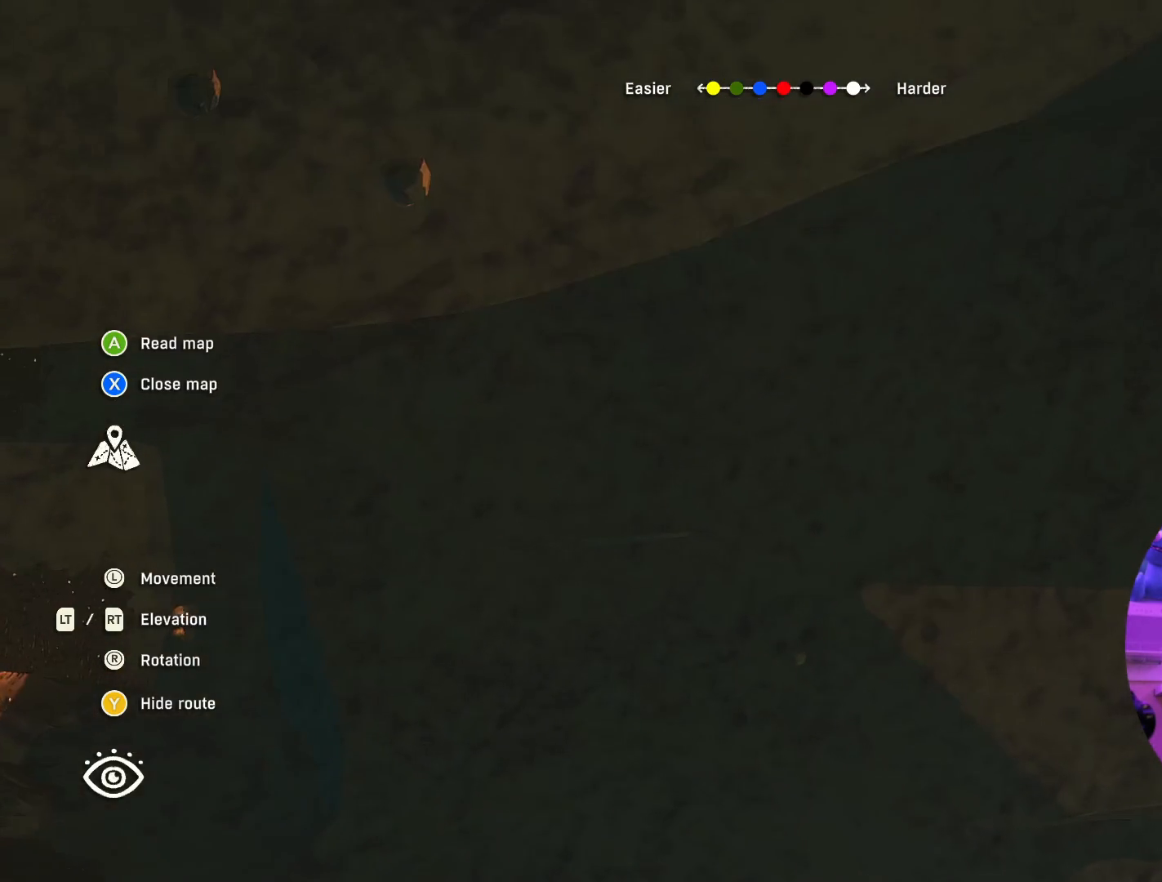
{"buttons": [], "left_stick": "center", "right_stick": "center", "events": []}
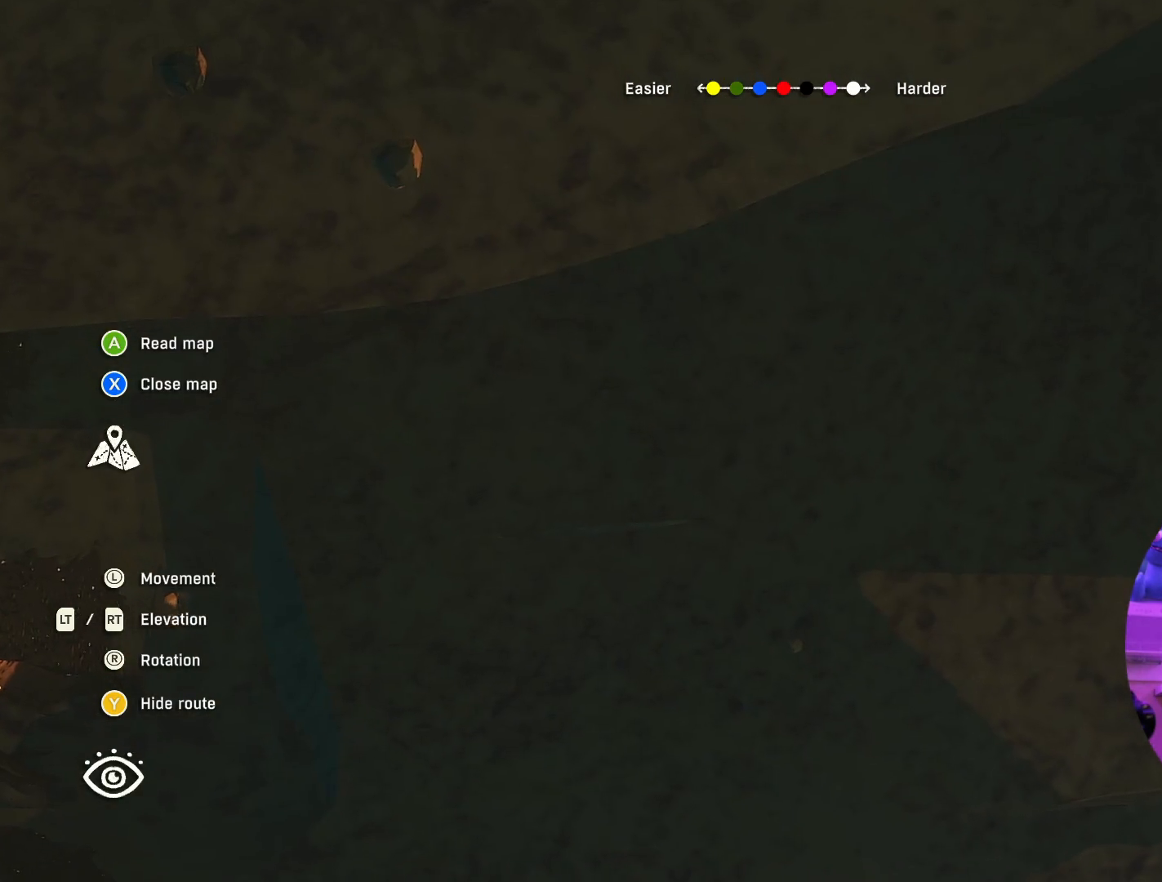
{"buttons": [], "left_stick": "center", "right_stick": "center", "events": []}
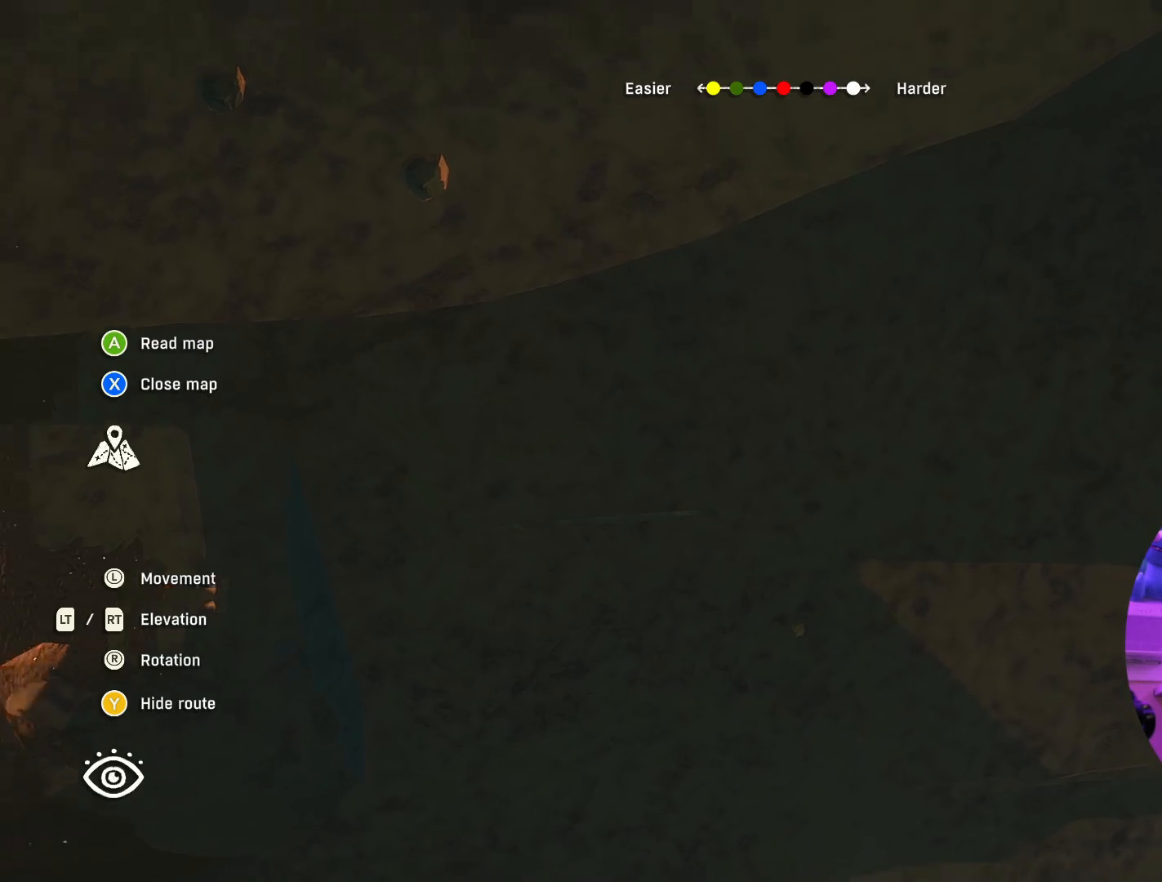
{"buttons": [], "left_stick": "center", "right_stick": "center", "events": []}
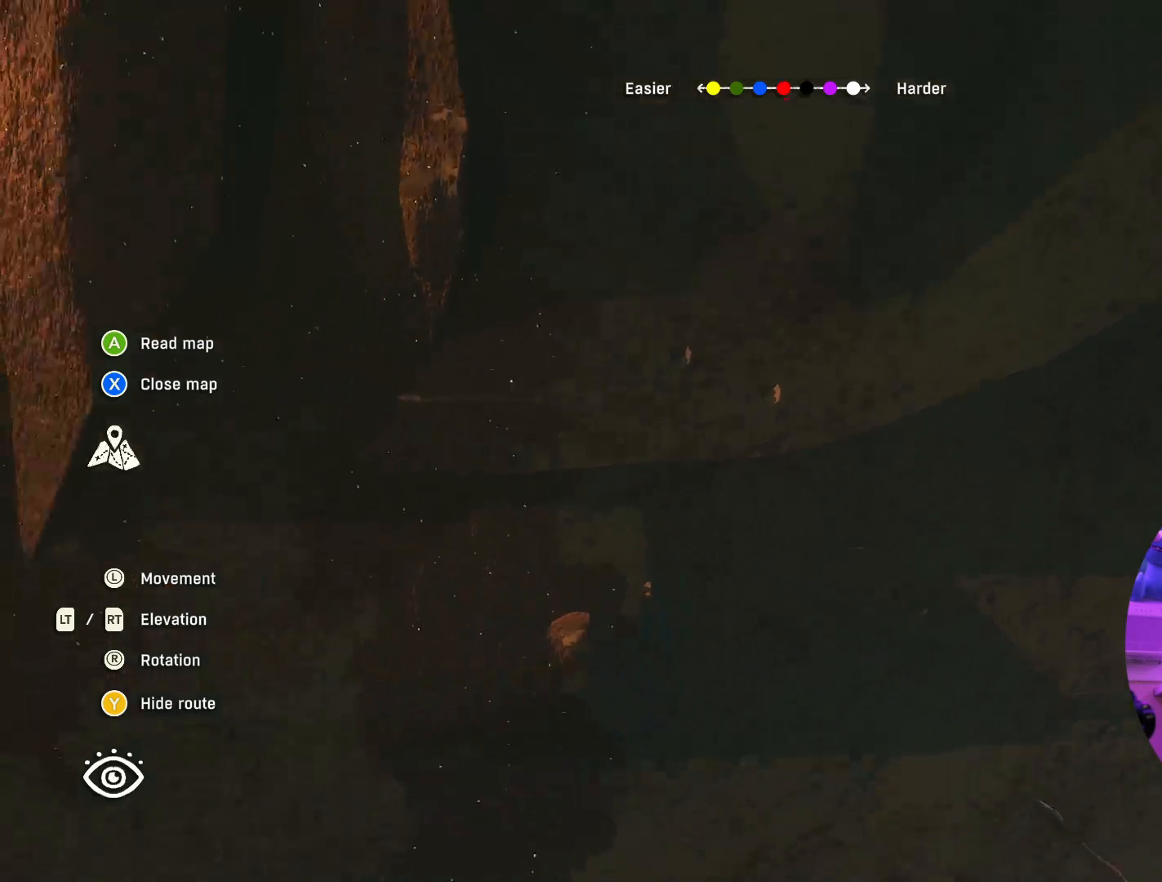
{"buttons": [], "left_stick": "center", "right_stick": "center", "events": [[100, "left_stick", "up"], [300, "left_stick", "center"]]}
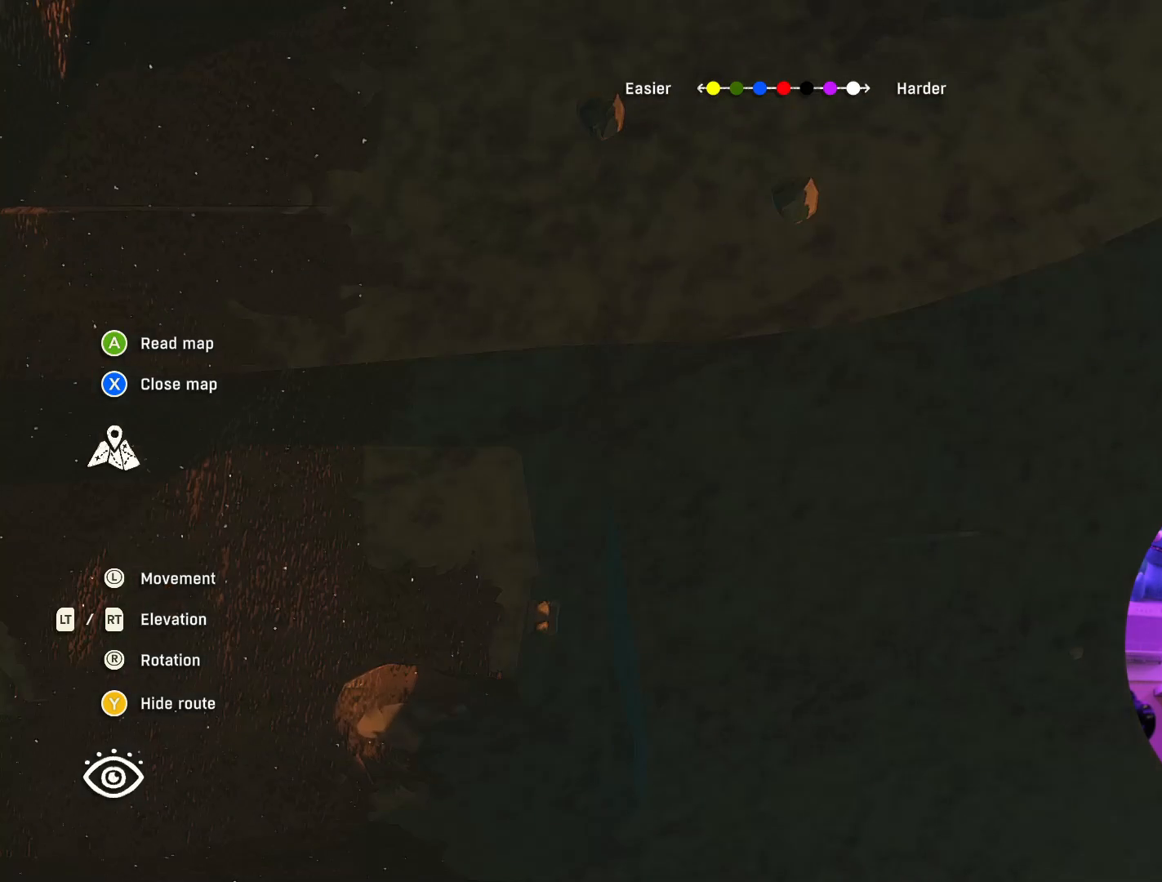
{"buttons": [], "left_stick": "center", "right_stick": "center", "events": []}
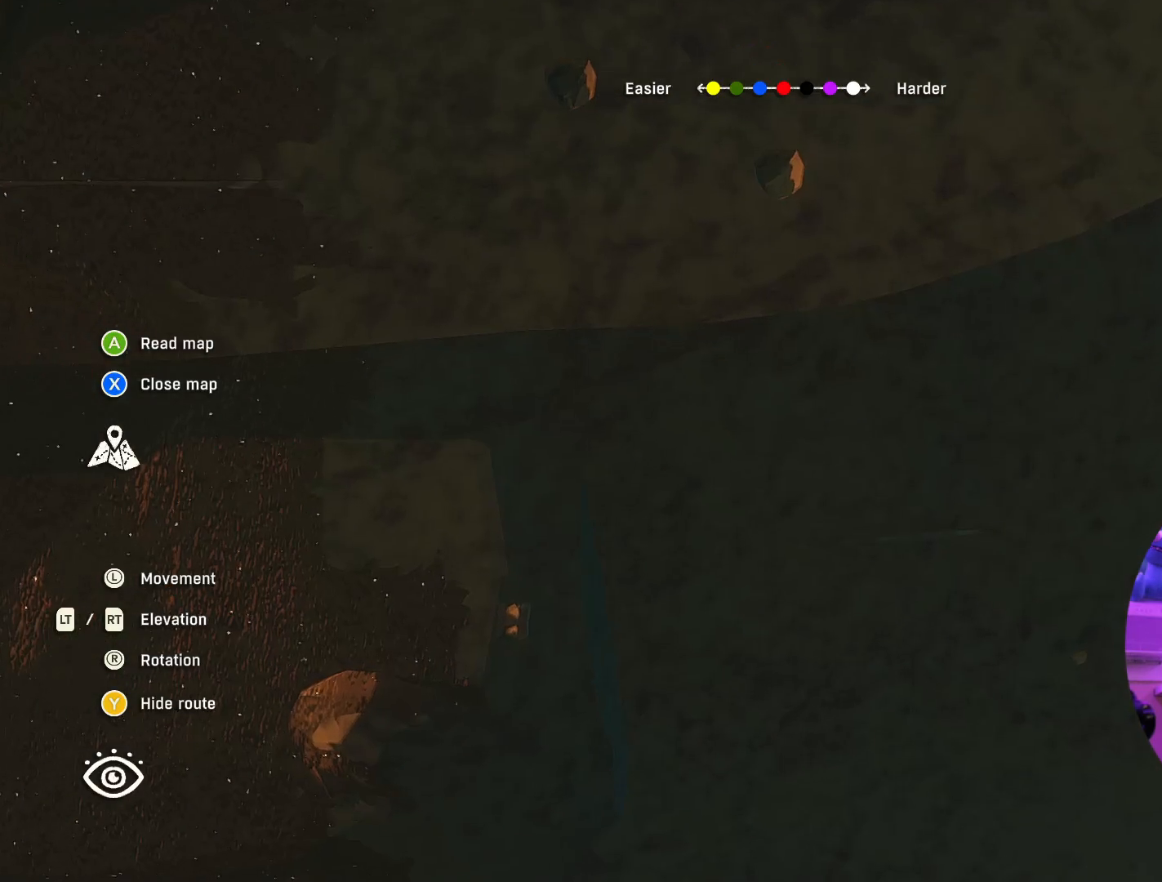
{"buttons": [], "left_stick": "center", "right_stick": "center", "events": []}
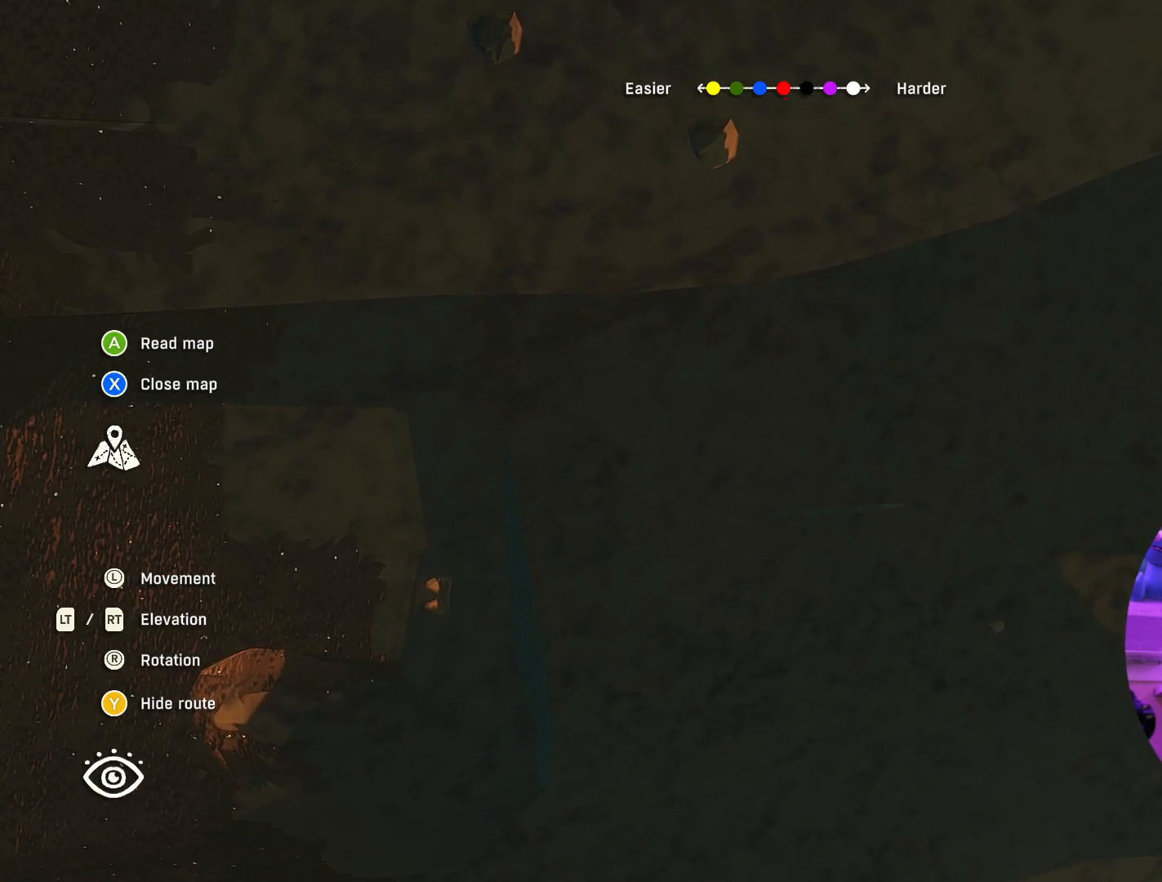
{"buttons": [], "left_stick": "center", "right_stick": "down", "events": [[234, "right_stick", "down"]]}
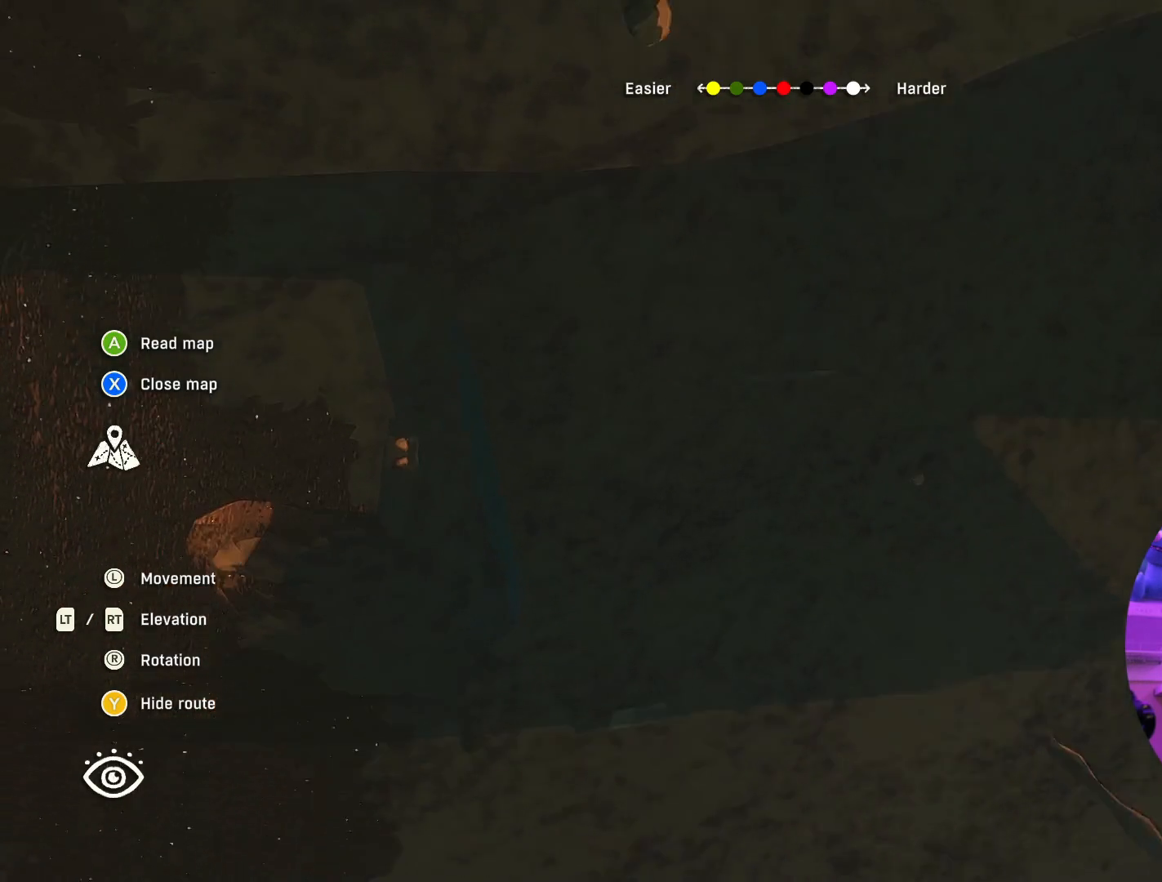
{"buttons": [], "left_stick": "center", "right_stick": "center", "events": [[350, "right_stick", "center"]]}
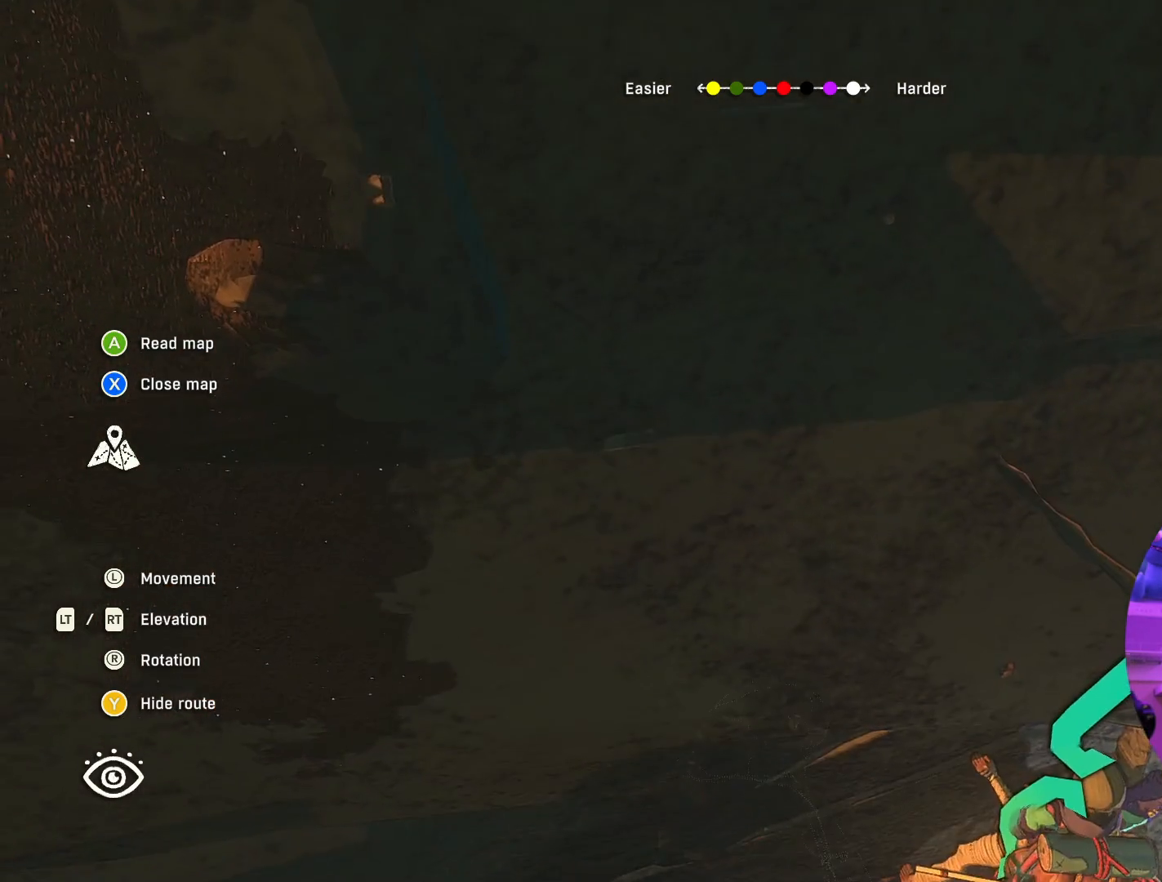
{"buttons": [], "left_stick": "center", "right_stick": "center", "events": []}
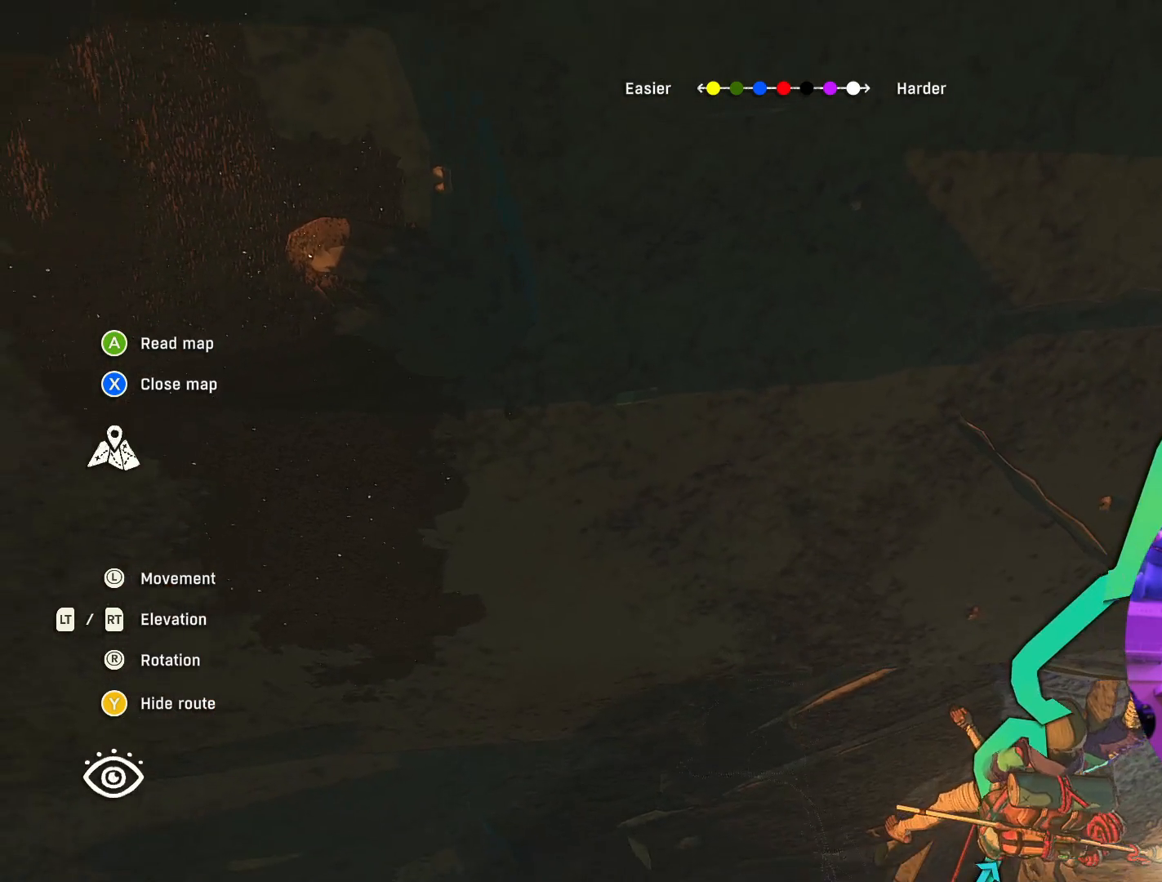
{"buttons": [], "left_stick": "center", "right_stick": "center", "events": []}
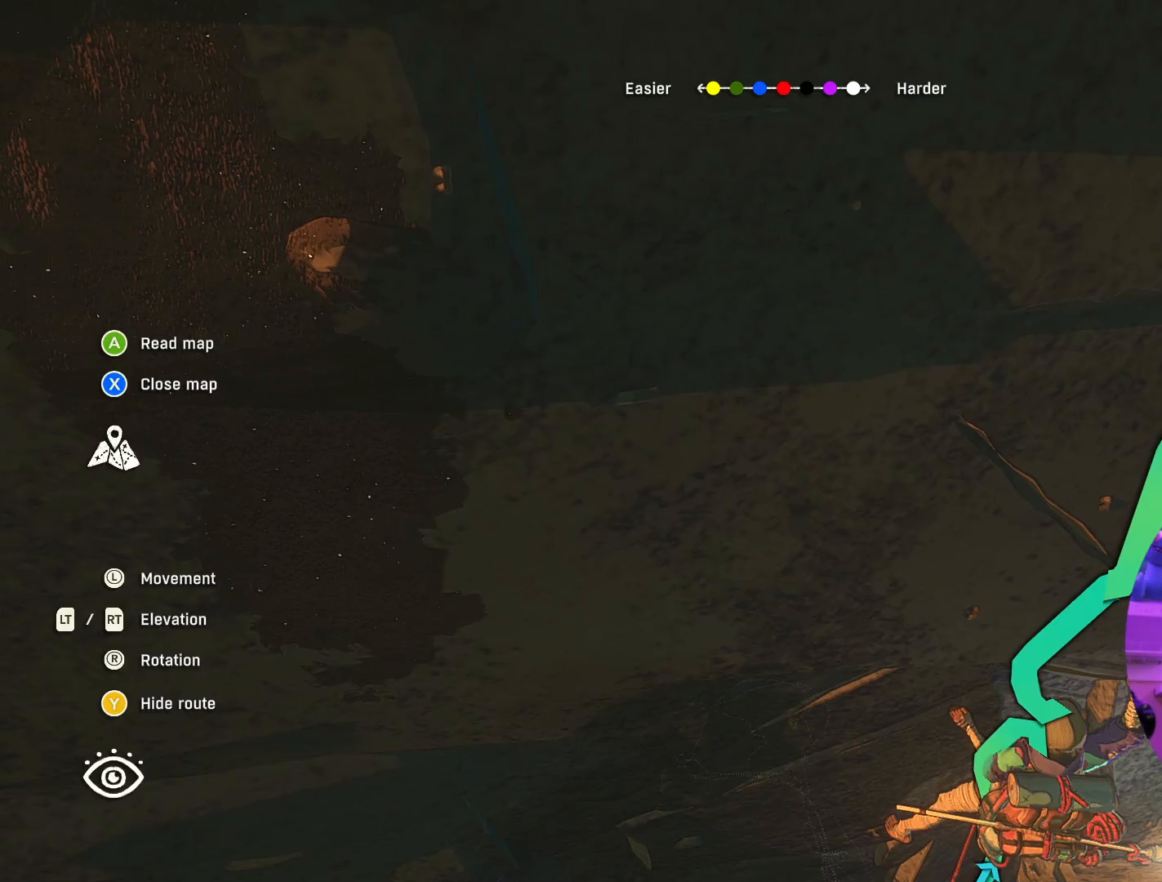
{"buttons": [], "left_stick": "center", "right_stick": "center", "events": []}
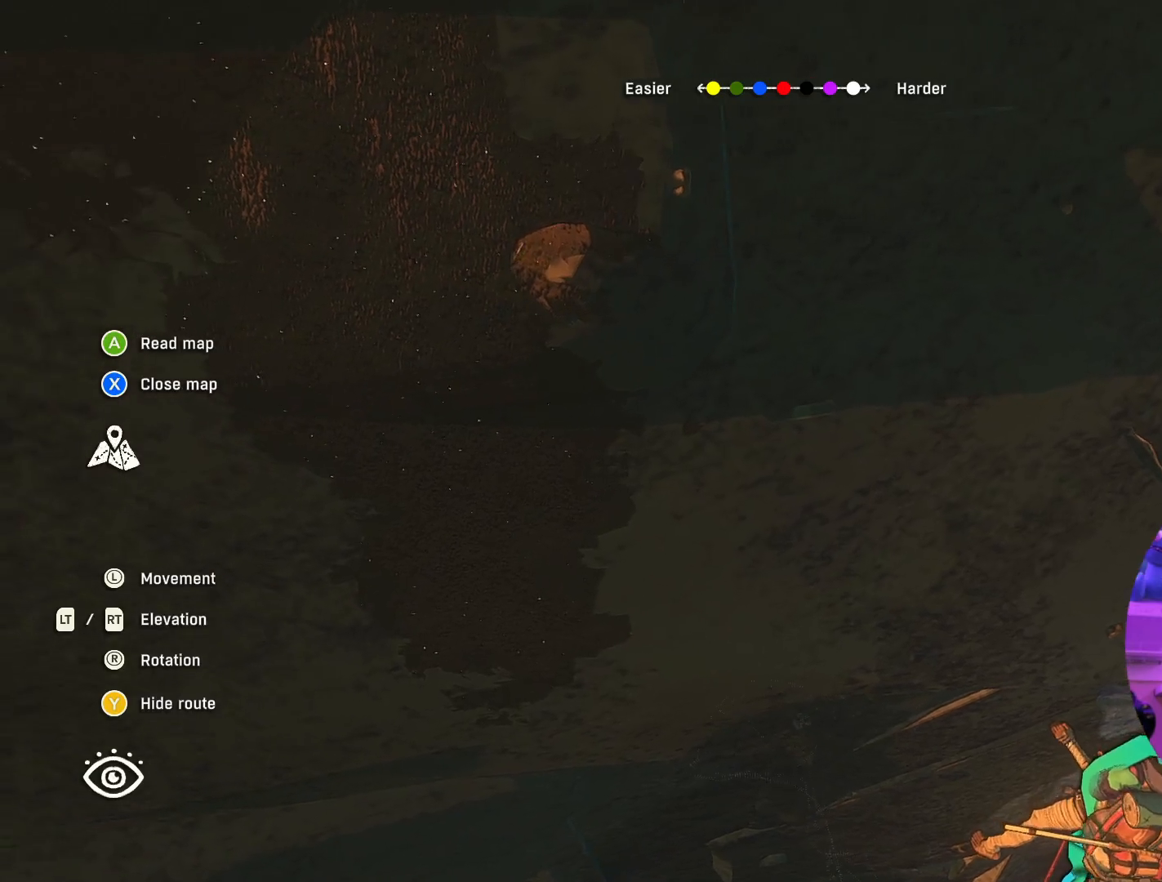
{"buttons": [], "left_stick": "center", "right_stick": "center", "events": []}
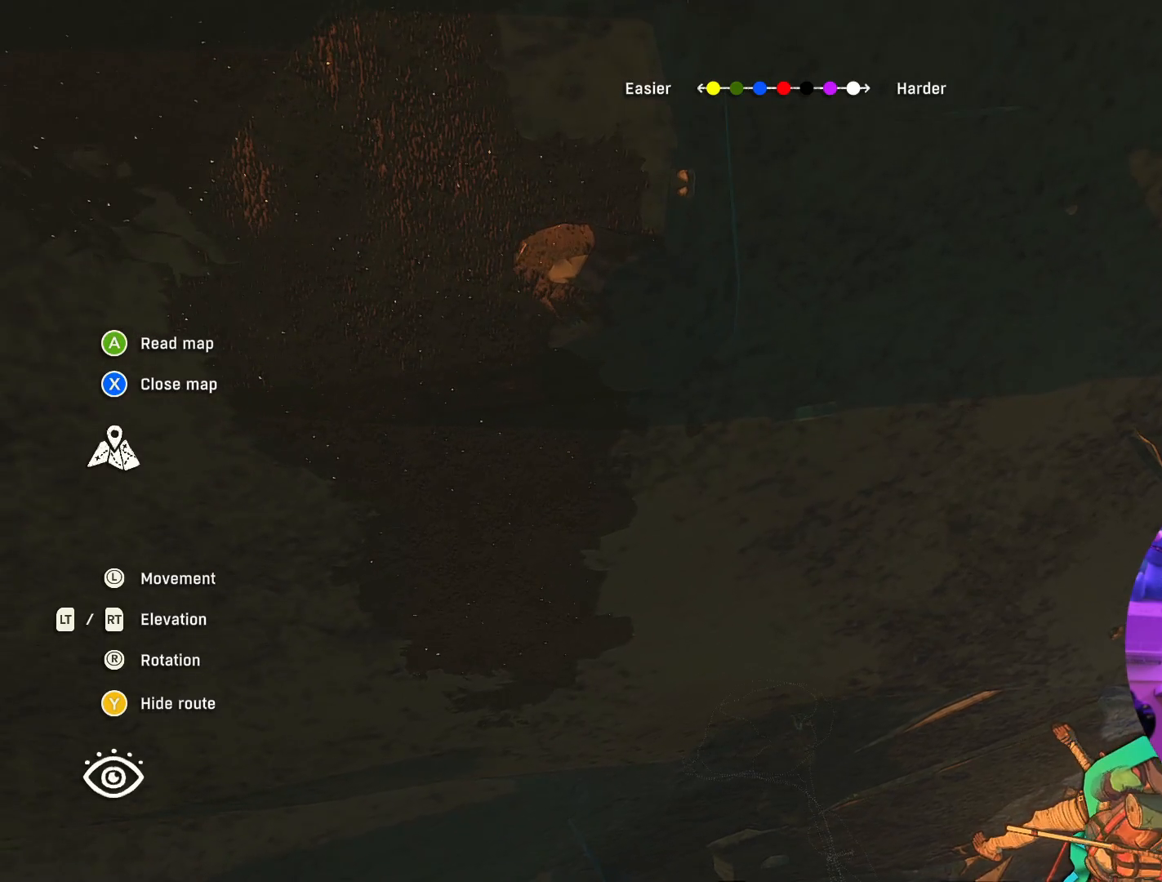
{"buttons": [], "left_stick": "center", "right_stick": "center", "events": []}
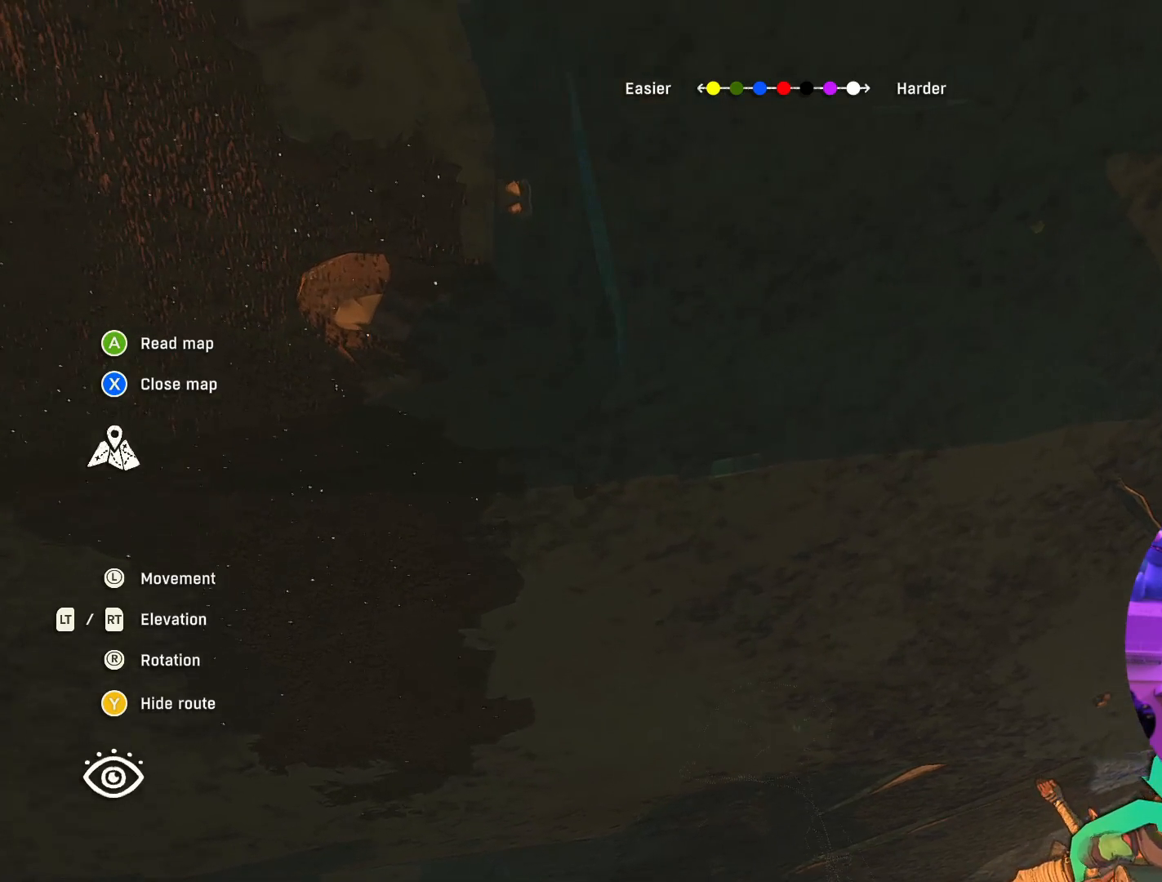
{"buttons": [], "left_stick": "center", "right_stick": "center", "events": []}
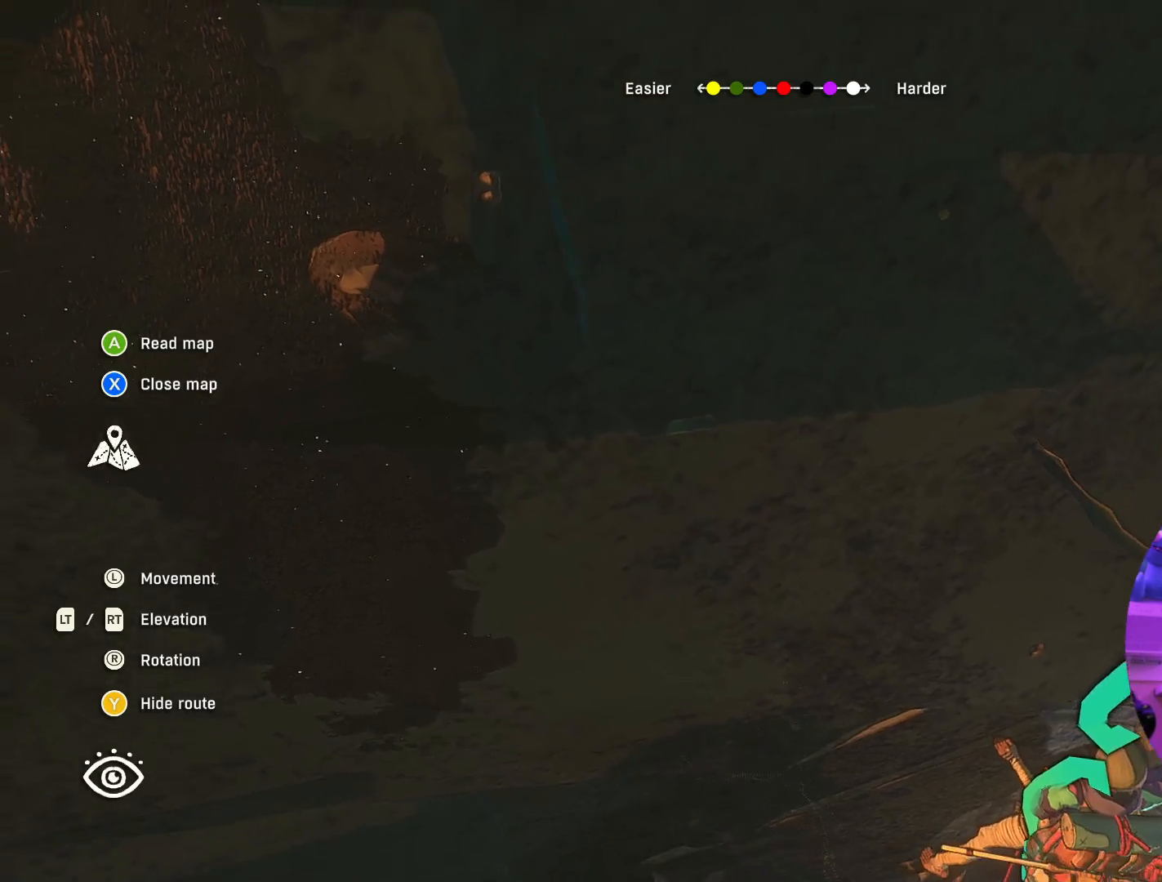
{"buttons": [], "left_stick": "center", "right_stick": "center", "events": []}
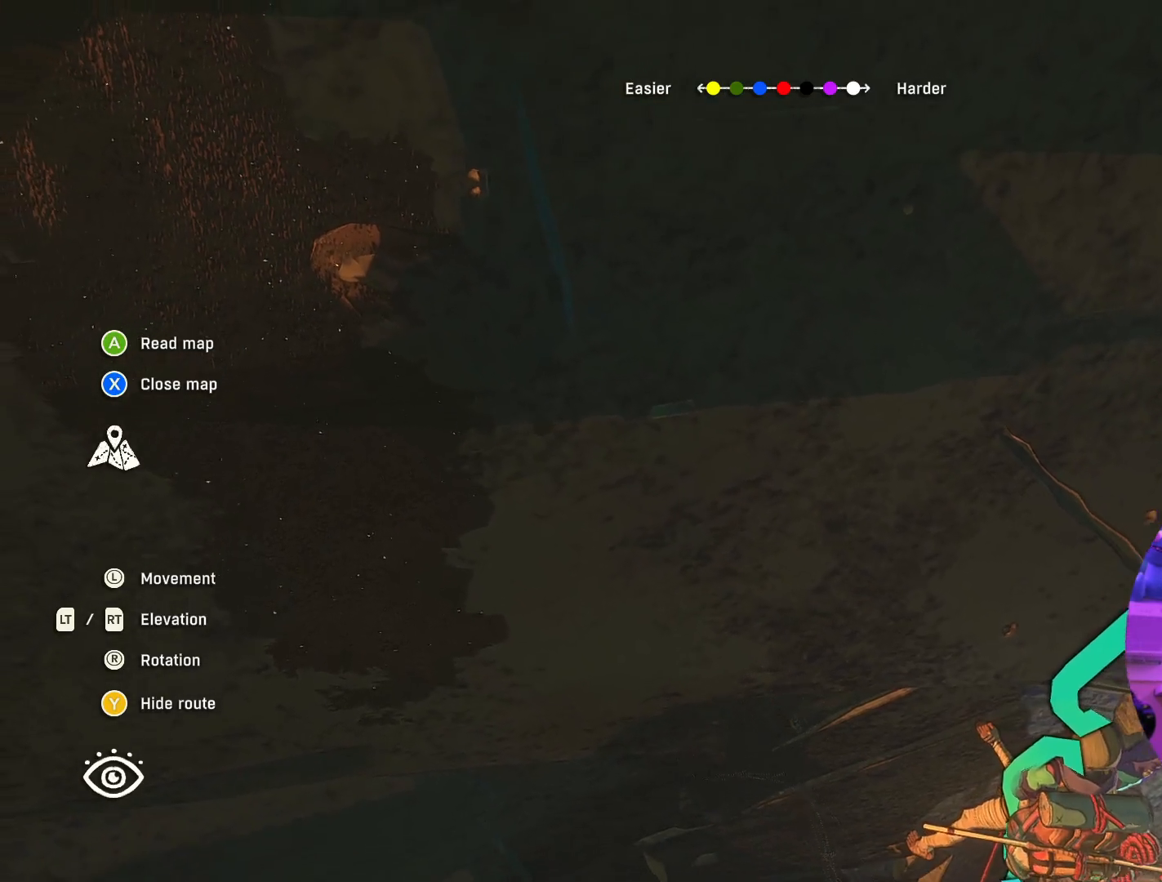
{"buttons": [], "left_stick": "center", "right_stick": "center", "events": []}
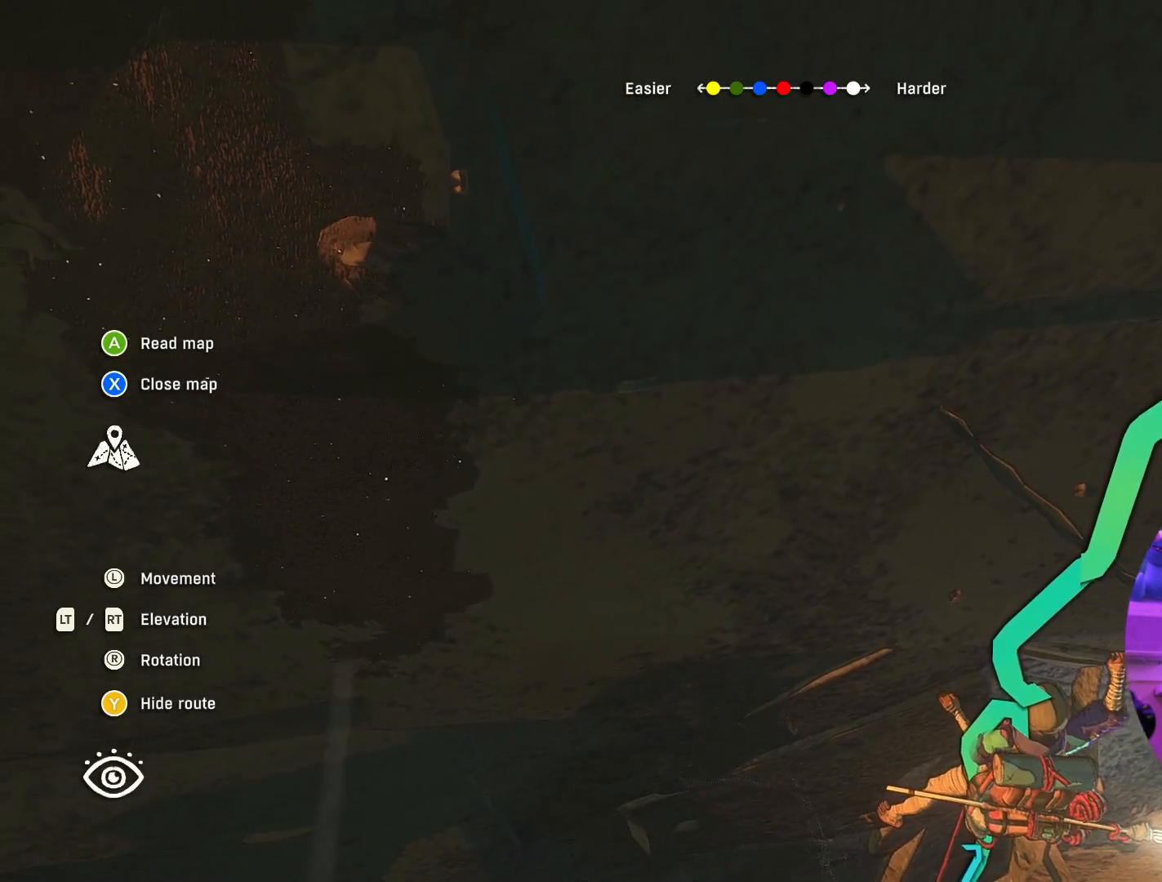
{"buttons": [], "left_stick": "center", "right_stick": "up", "events": [[217, "right_stick", "up"]]}
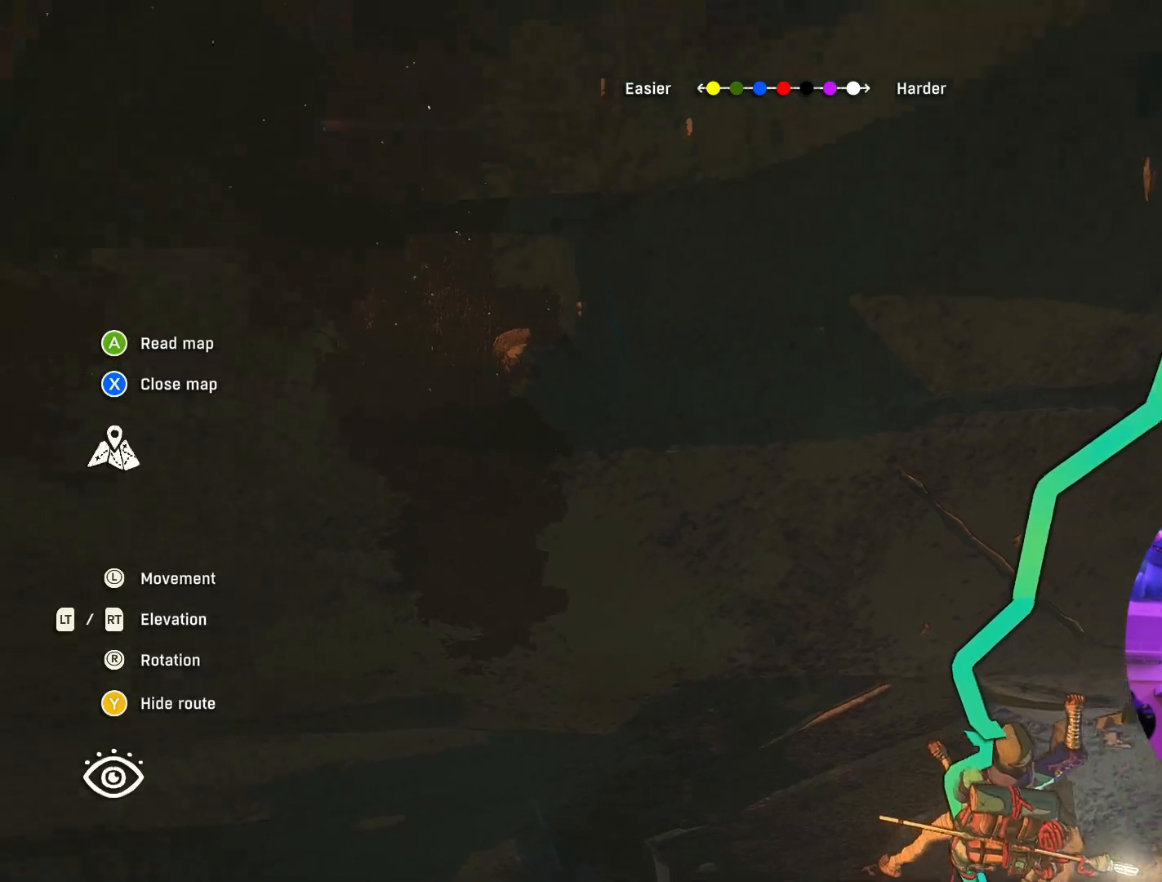
{"buttons": [], "left_stick": "left", "right_stick": "up", "events": [[450, "left_stick", "left"]]}
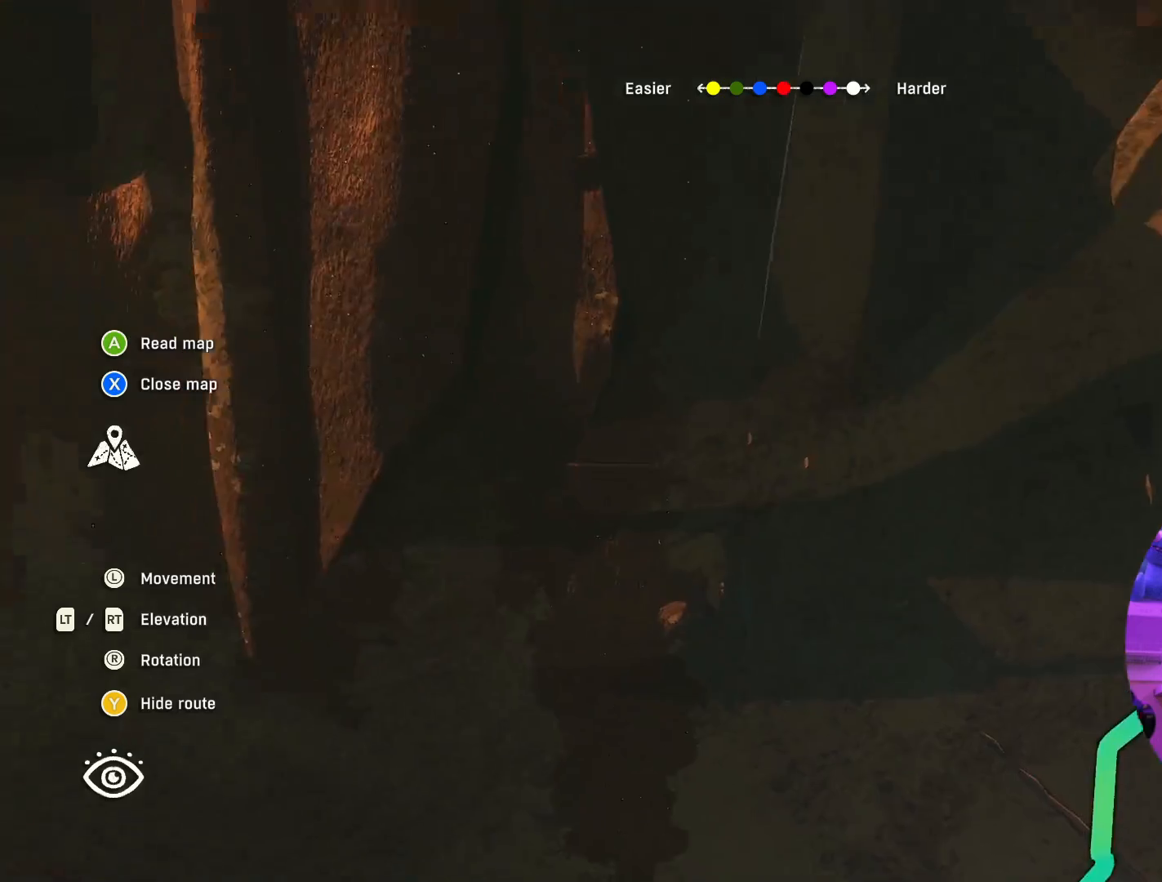
{"buttons": [], "left_stick": "center", "right_stick": "up", "events": [[84, "left_stick", "center"], [250, "left_stick", "down"], [417, "left_stick", "center"]]}
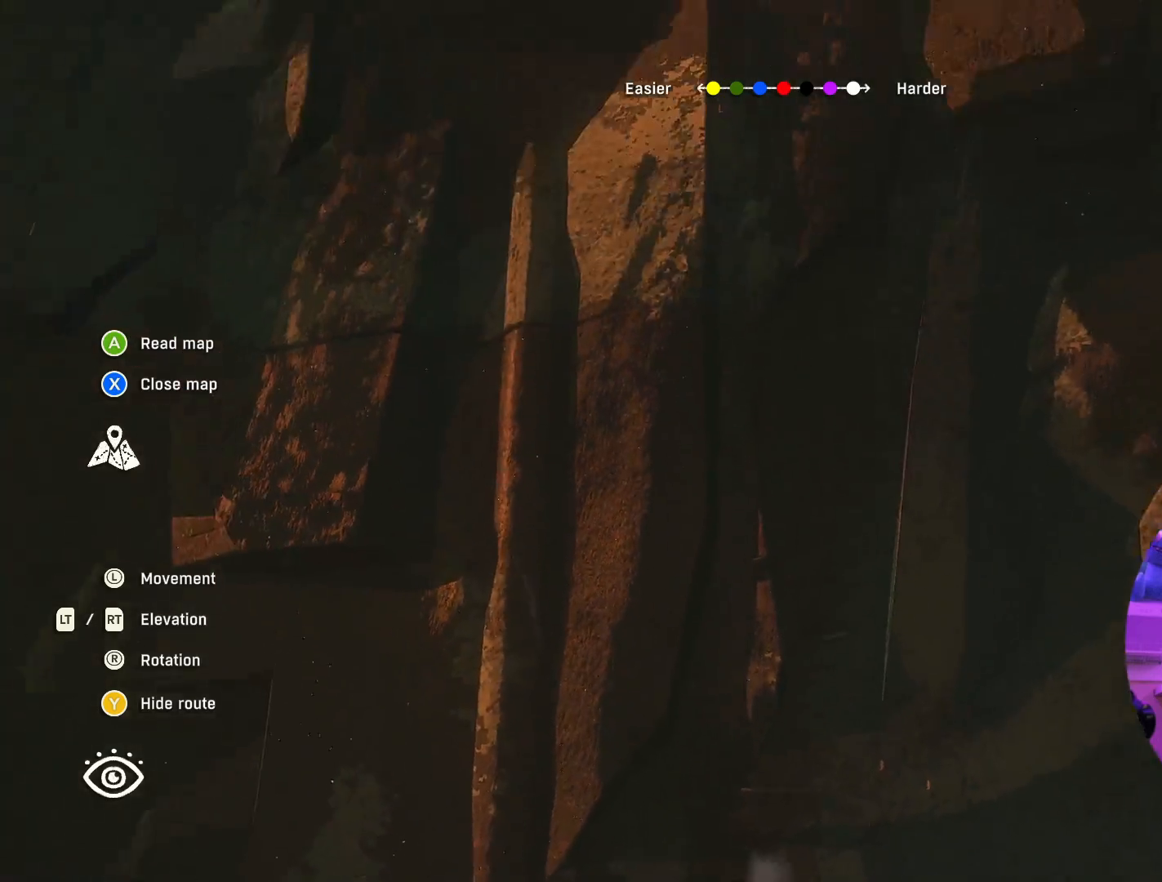
{"buttons": [], "left_stick": "center", "right_stick": "center", "events": [[450, "right_stick", "center"]]}
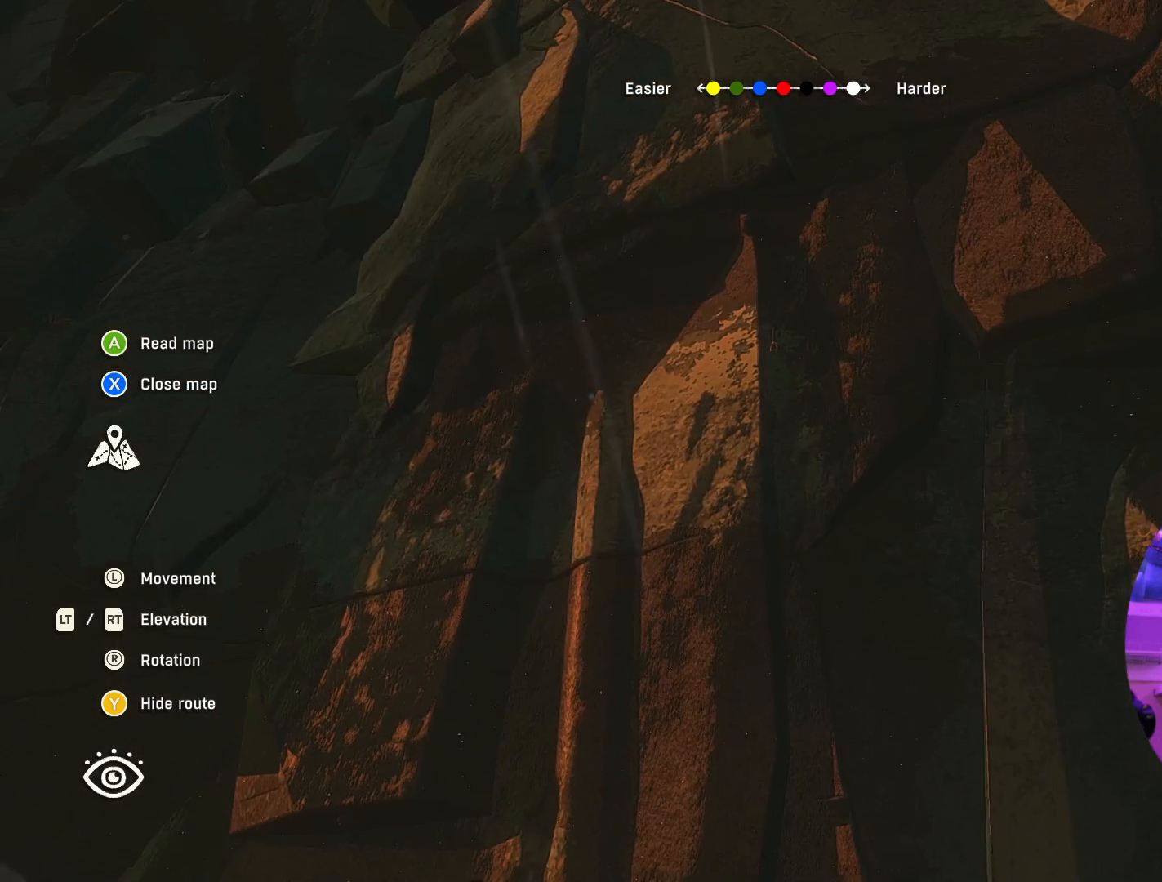
{"buttons": [], "left_stick": "center", "right_stick": "center", "events": []}
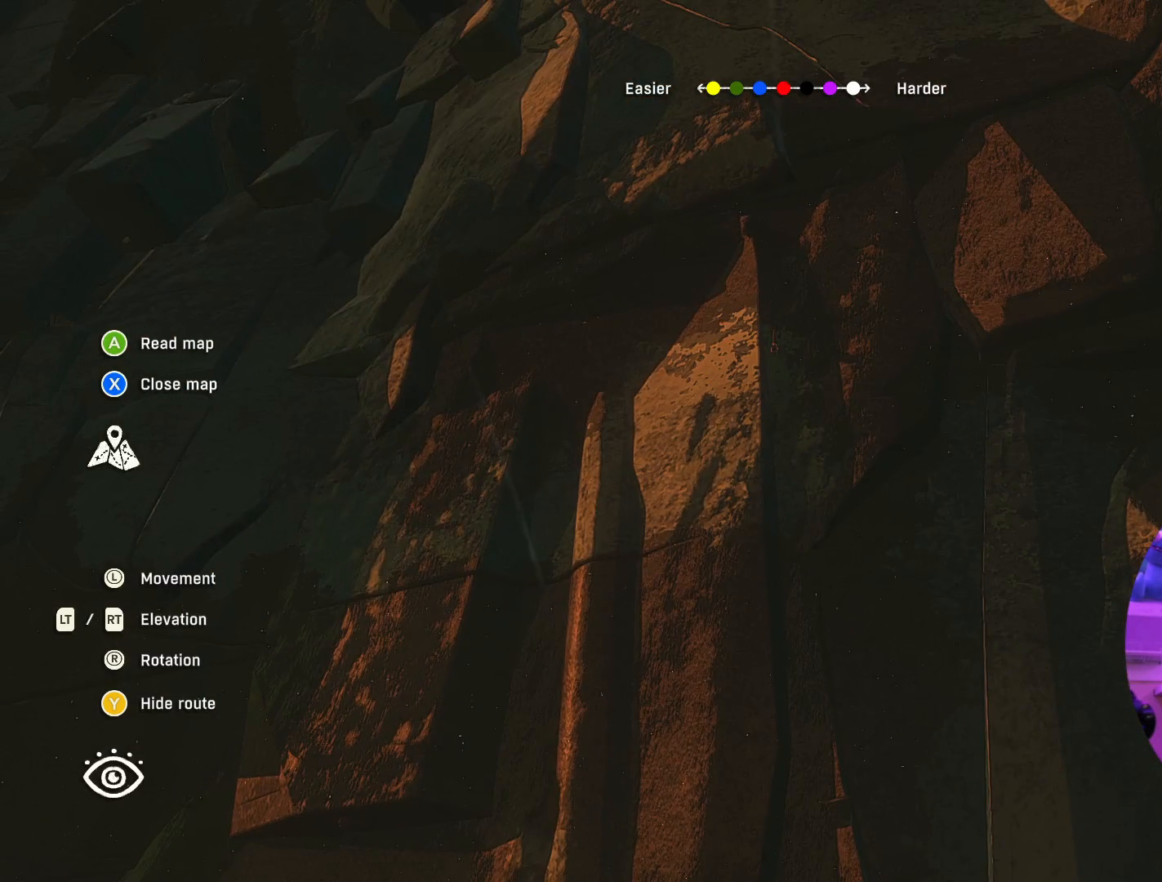
{"buttons": [], "left_stick": "center", "right_stick": "center", "events": []}